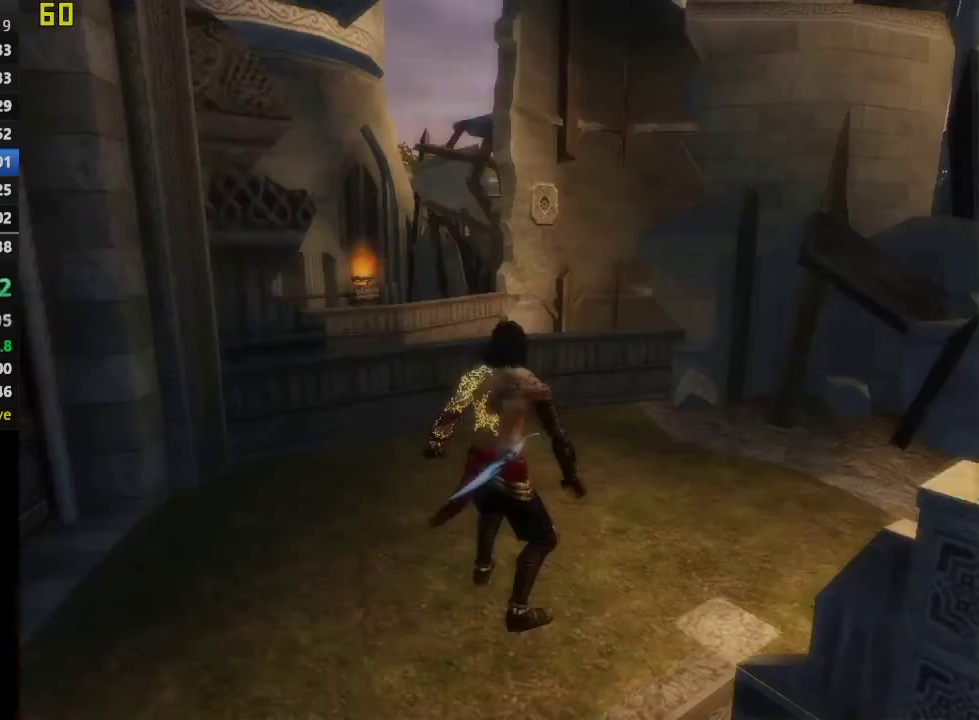
Gameplay with a controller (PlayStation layout); each line is a JSON object with the inputs held at the frame after it. "events" lists button and stick changes between this image and that frame as [ms after this image, input, new state], when the widget could be followed in between. This overlay highlights the sticks when they move; stick clicks (L3 R3) are not distinguishable.
{"buttons": [], "left_stick": "up", "right_stick": "left", "events": [[183, "left_stick", "right"], [267, "left_stick", "up-right"], [300, "right_stick", "left"], [383, "left_stick", "up"]]}
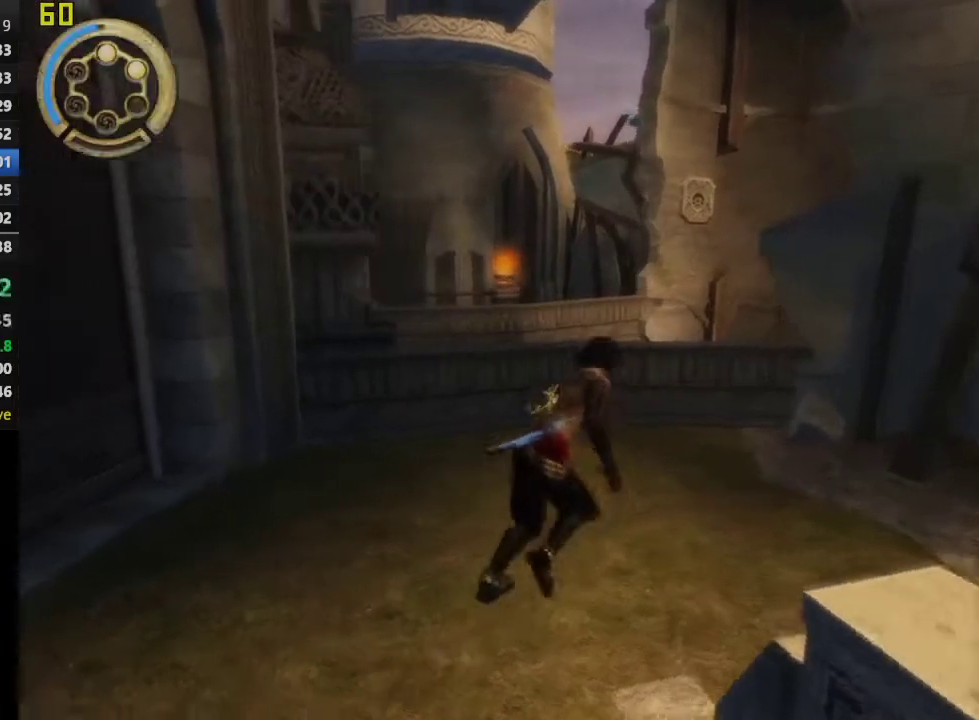
{"buttons": [], "left_stick": "up-left", "right_stick": "center", "events": [[350, "right_stick", "center"], [417, "left_stick", "up-left"]]}
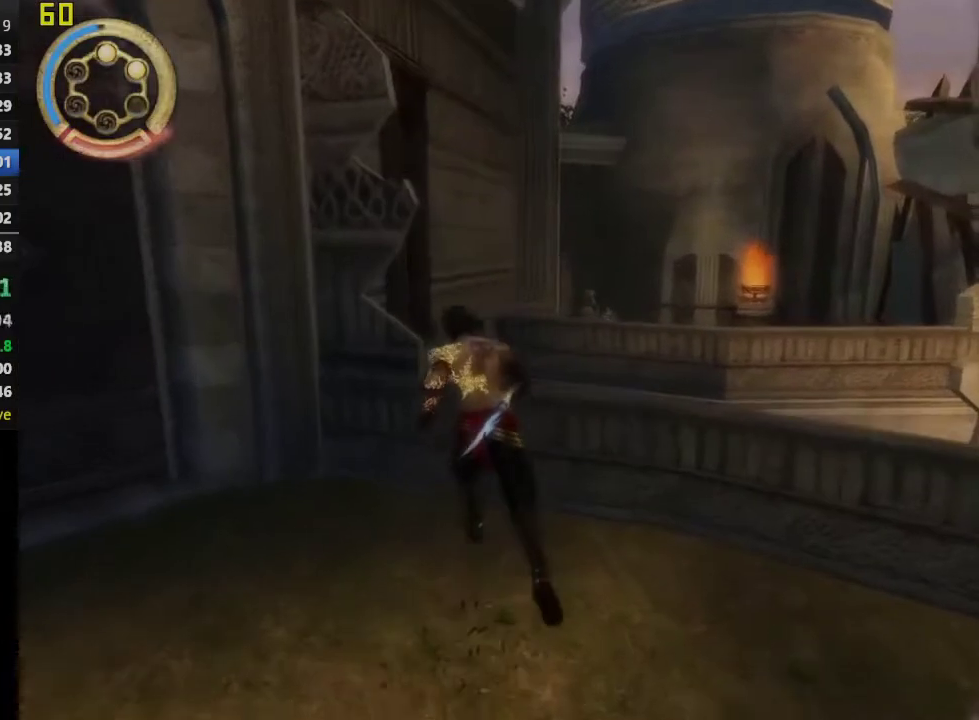
{"buttons": ["R1"], "left_stick": "up-left", "right_stick": "center", "events": [[350, "R1", "down"]]}
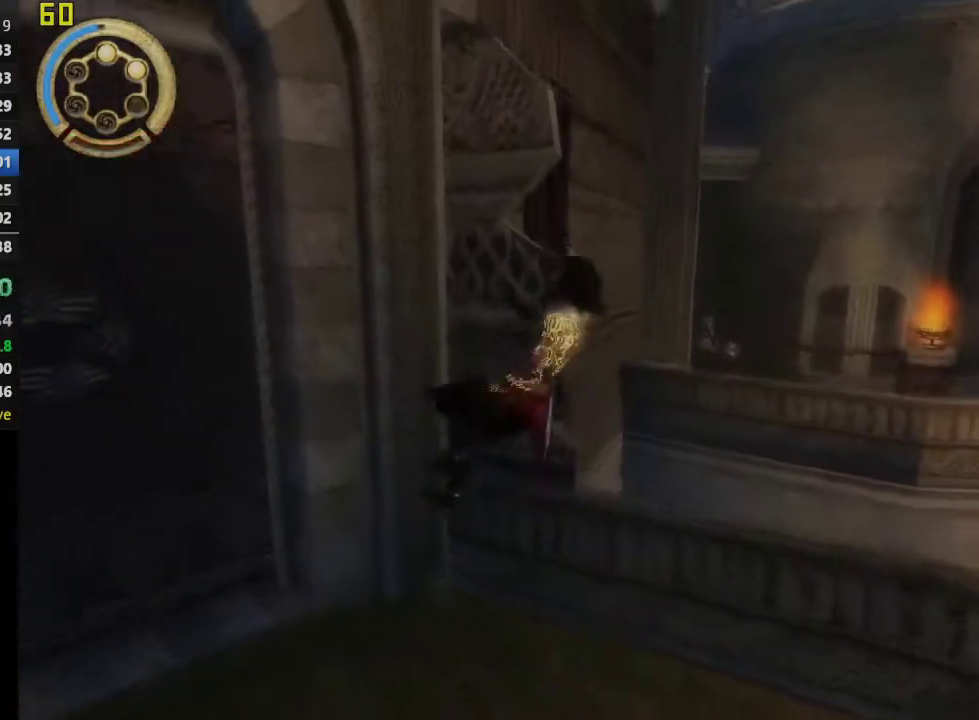
{"buttons": ["CROSS", "R1"], "left_stick": "center", "right_stick": "center", "events": [[267, "left_stick", "center"], [333, "CROSS", "down"]]}
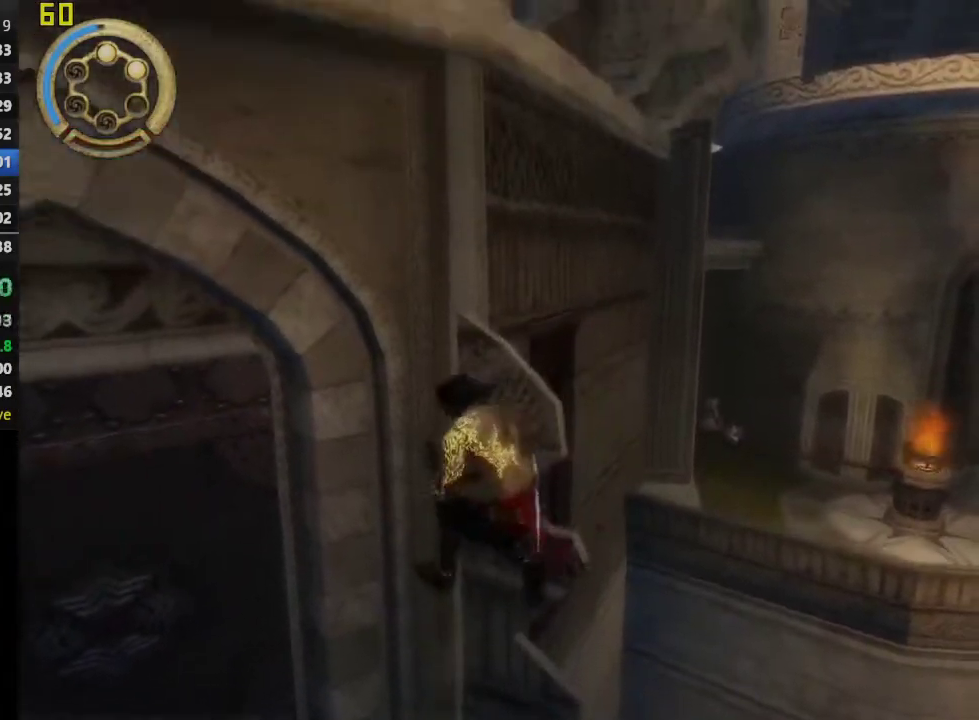
{"buttons": ["R1"], "left_stick": "center", "right_stick": "center", "events": [[67, "CROSS", "up"]]}